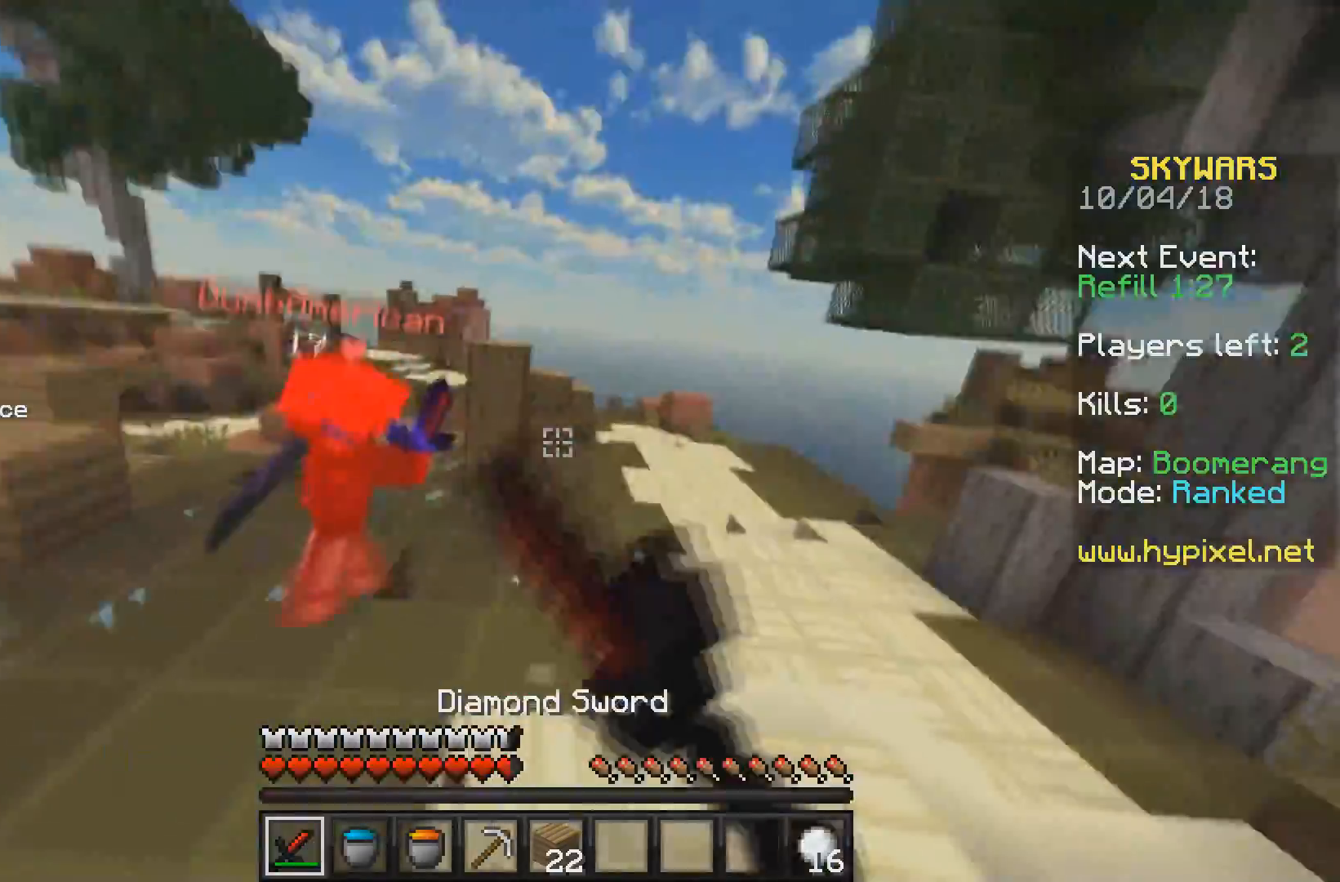
Gameplay with keyboard and mouse; each line is a JSON object with the keys and mouse buttons held at the frame after it. "events" lists presses ("down") and releases ("up") of "a", "d", "s", "w", "mouse_left" and "mouse_right" between this image and that frame as [ms after this image, input, new state], when the widget could be followed in between. "mouse_left", "mouse_right" = the "left", "right" buttons of the "mouse" list. No other keys are recorded. Fast repeated clicks can show as one long hold. Mouse movement is not recorded.
{"keys": ["w"], "mouse": ["left"], "events": [[150, "mouse_left", "up"], [167, "mouse_left", "down"], [233, "mouse_left", "up"], [233, "mouse_right", "down"], [333, "mouse_right", "up"], [433, "mouse_left", "down"]]}
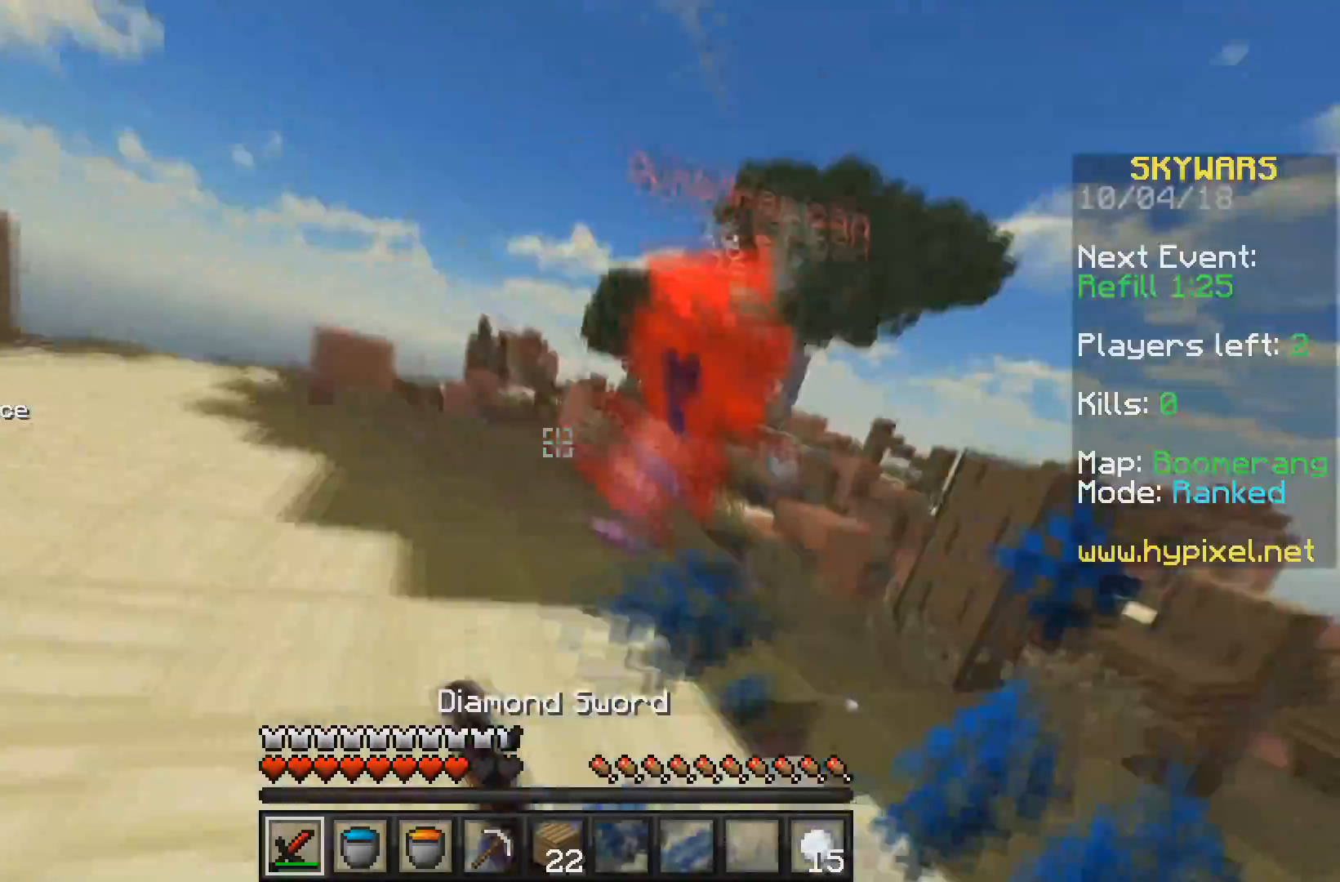
{"keys": ["d", "w"], "mouse": [], "events": [[67, "mouse_left", "up"], [83, "d", "down"], [100, "mouse_left", "down"], [283, "d", "up"], [333, "mouse_left", "up"], [333, "mouse_right", "down"], [433, "mouse_right", "up"], [467, "d", "down"]]}
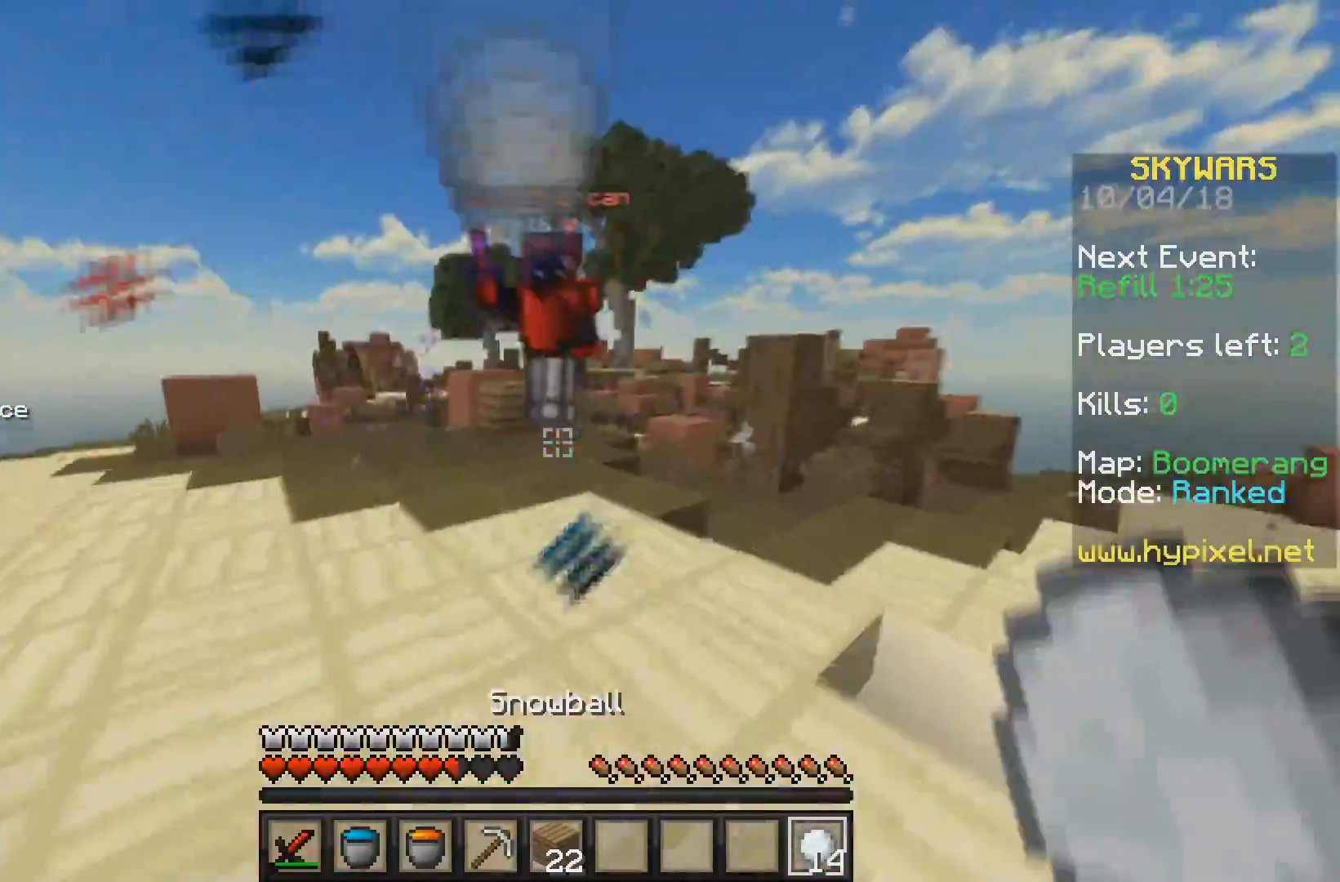
{"keys": ["w"], "mouse": ["left"], "events": [[50, "mouse_left", "down"], [267, "mouse_left", "up"], [300, "mouse_left", "down"], [400, "d", "up"]]}
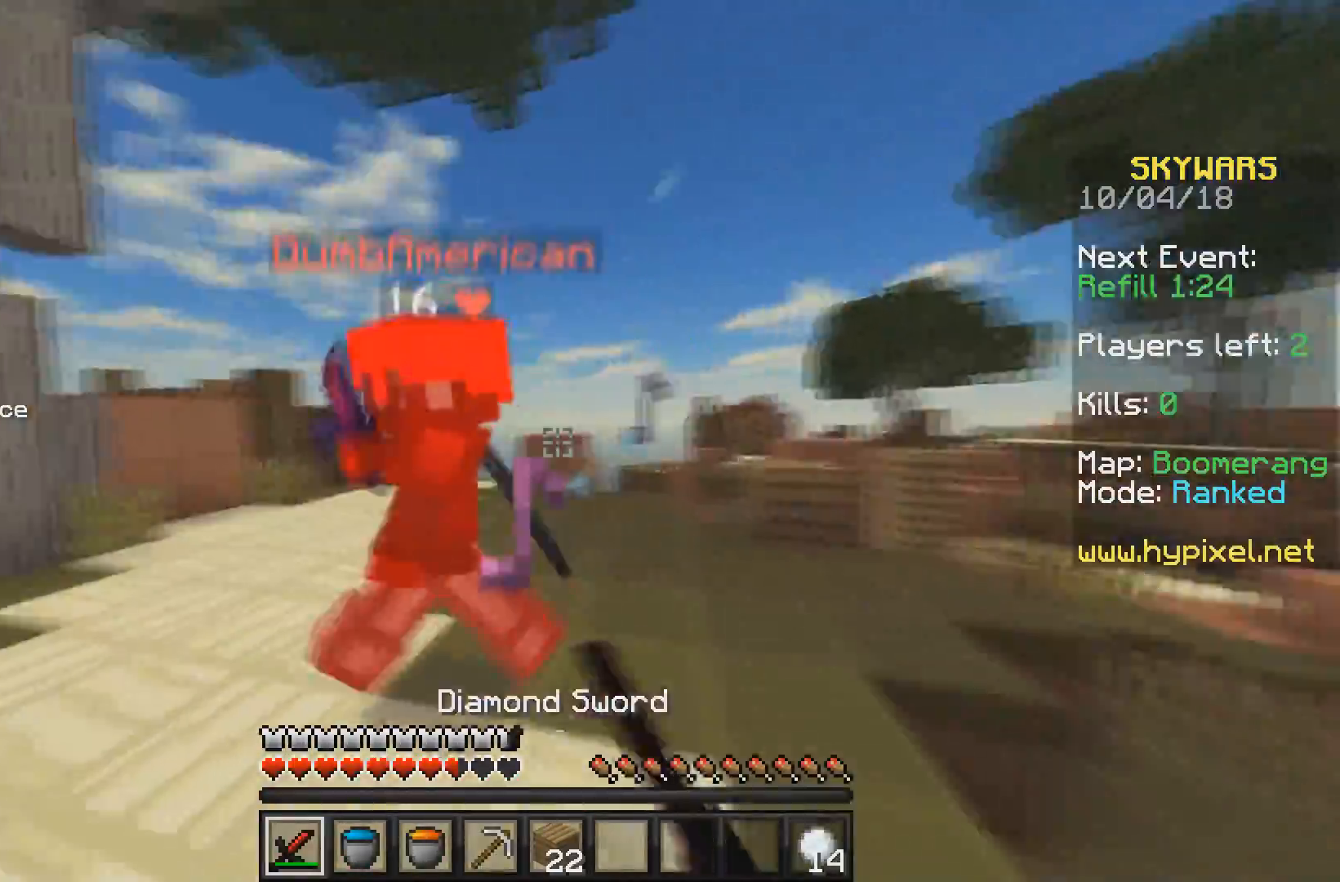
{"keys": ["w"], "mouse": [], "events": [[100, "w", "up"], [150, "mouse_right", "down"], [183, "w", "down"], [233, "mouse_right", "up"], [317, "mouse_left", "up"], [350, "mouse_left", "down"], [500, "mouse_left", "up"]]}
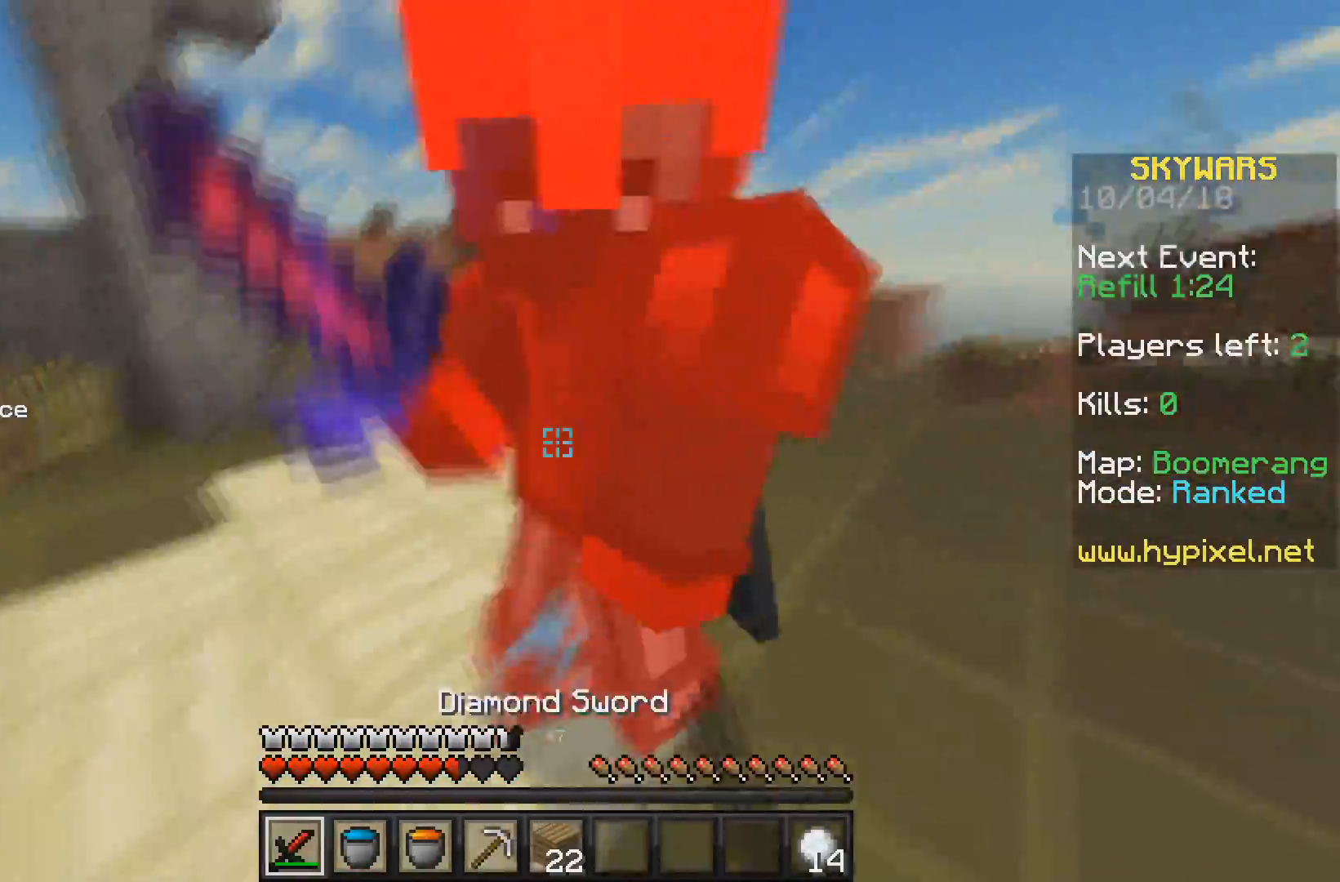
{"keys": ["w"], "mouse": ["left"], "events": [[17, "mouse_left", "down"], [167, "w", "up"], [200, "mouse_right", "down"], [217, "w", "down"], [300, "mouse_right", "up"]]}
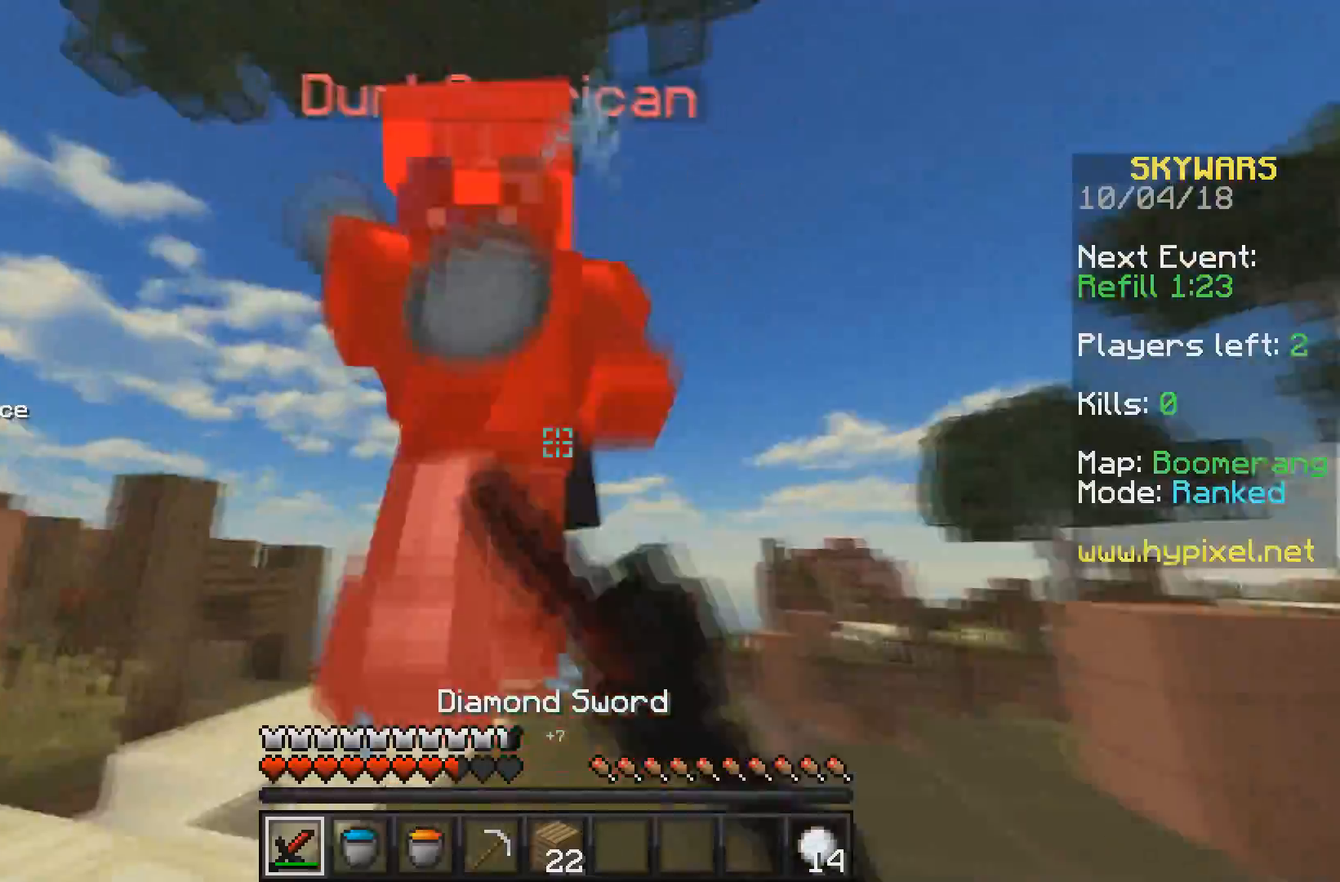
{"keys": ["w"], "mouse": ["right"], "events": [[50, "mouse_left", "up"], [67, "mouse_left", "down"], [417, "mouse_left", "up"], [483, "mouse_right", "down"]]}
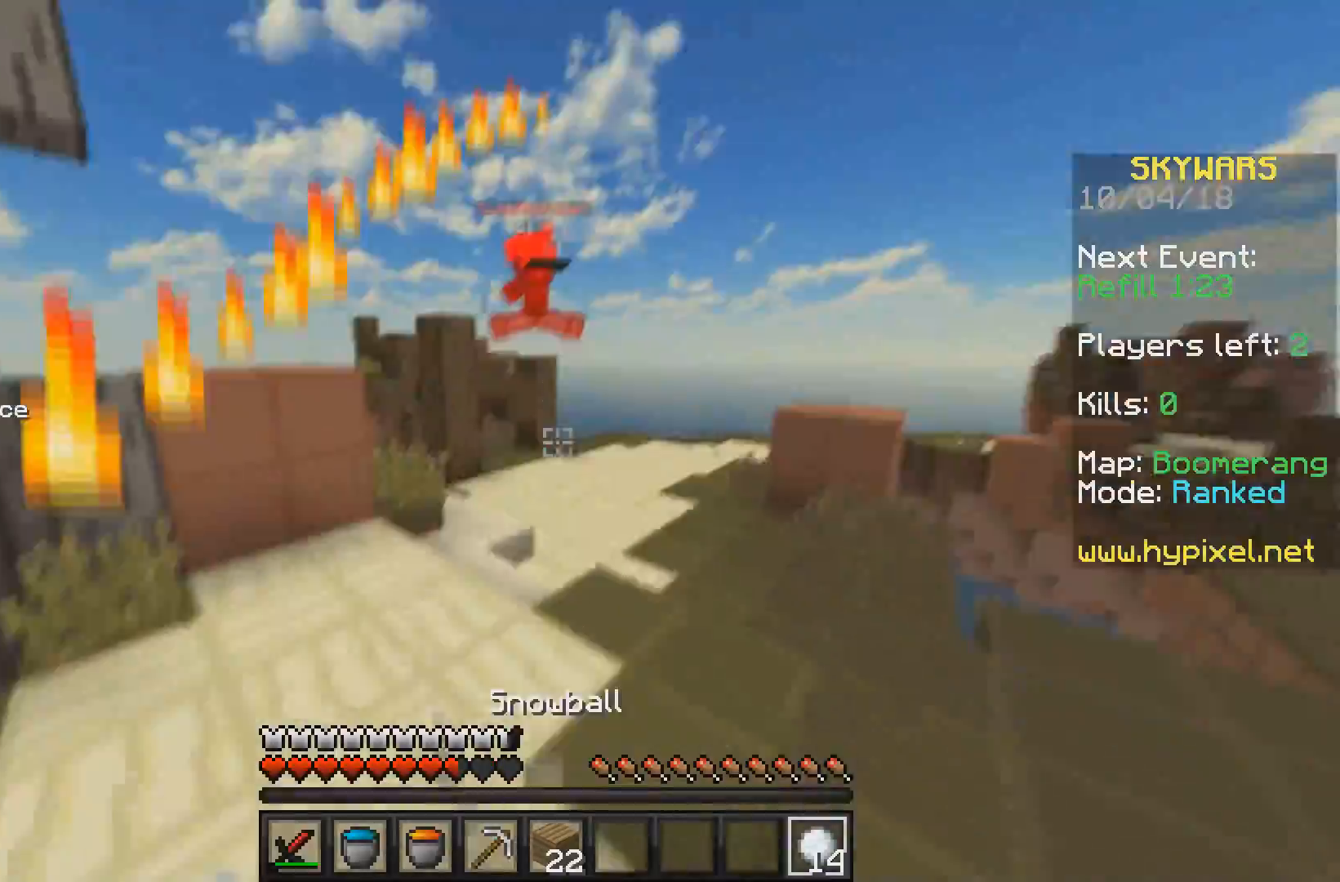
{"keys": ["a", "w"], "mouse": [], "events": [[33, "w", "up"], [100, "a", "down"], [117, "mouse_right", "up"], [267, "w", "down"]]}
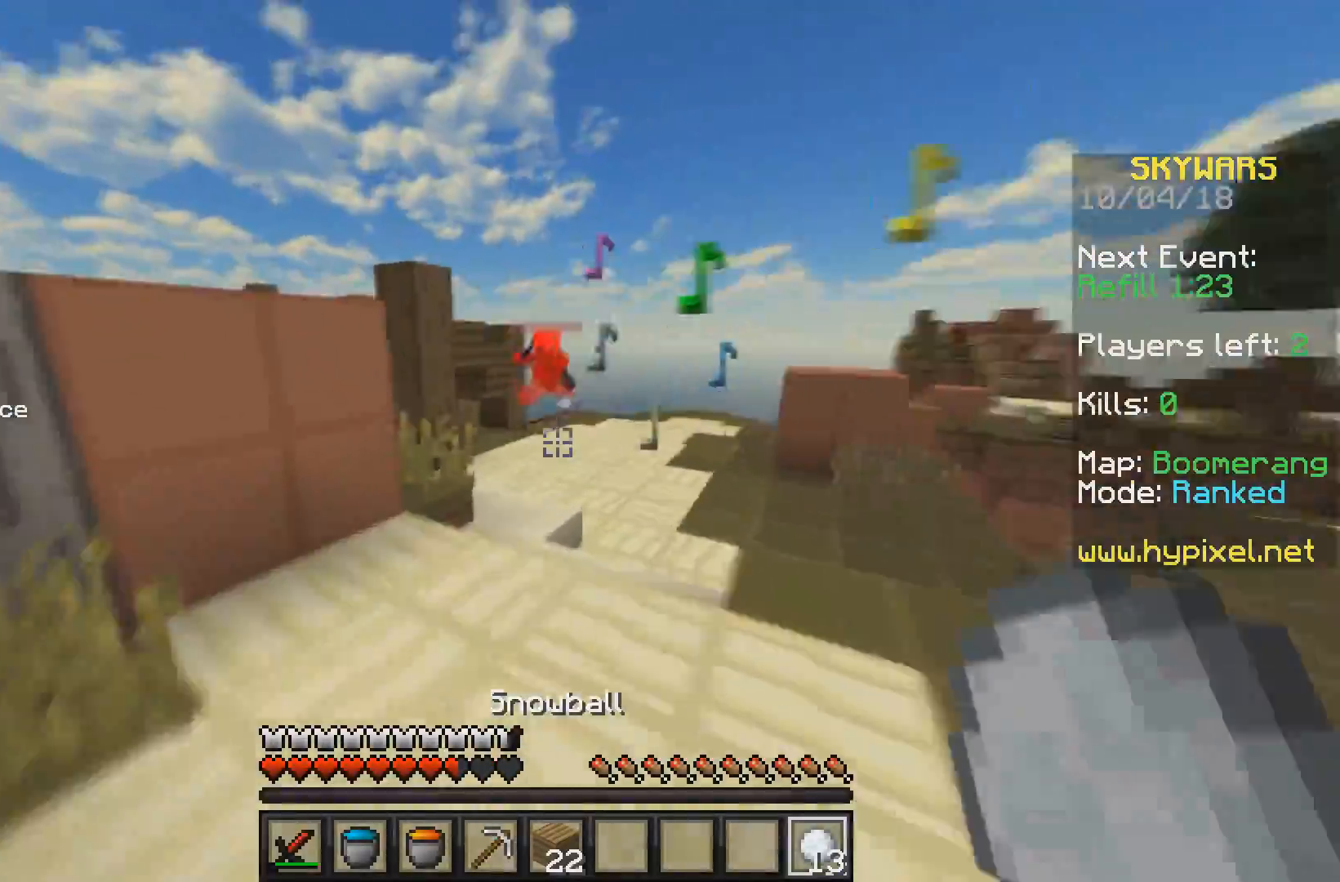
{"keys": ["d", "s"], "mouse": ["right"], "events": [[150, "w", "up"], [183, "d", "down"], [233, "a", "up"], [350, "mouse_right", "down"], [400, "s", "down"]]}
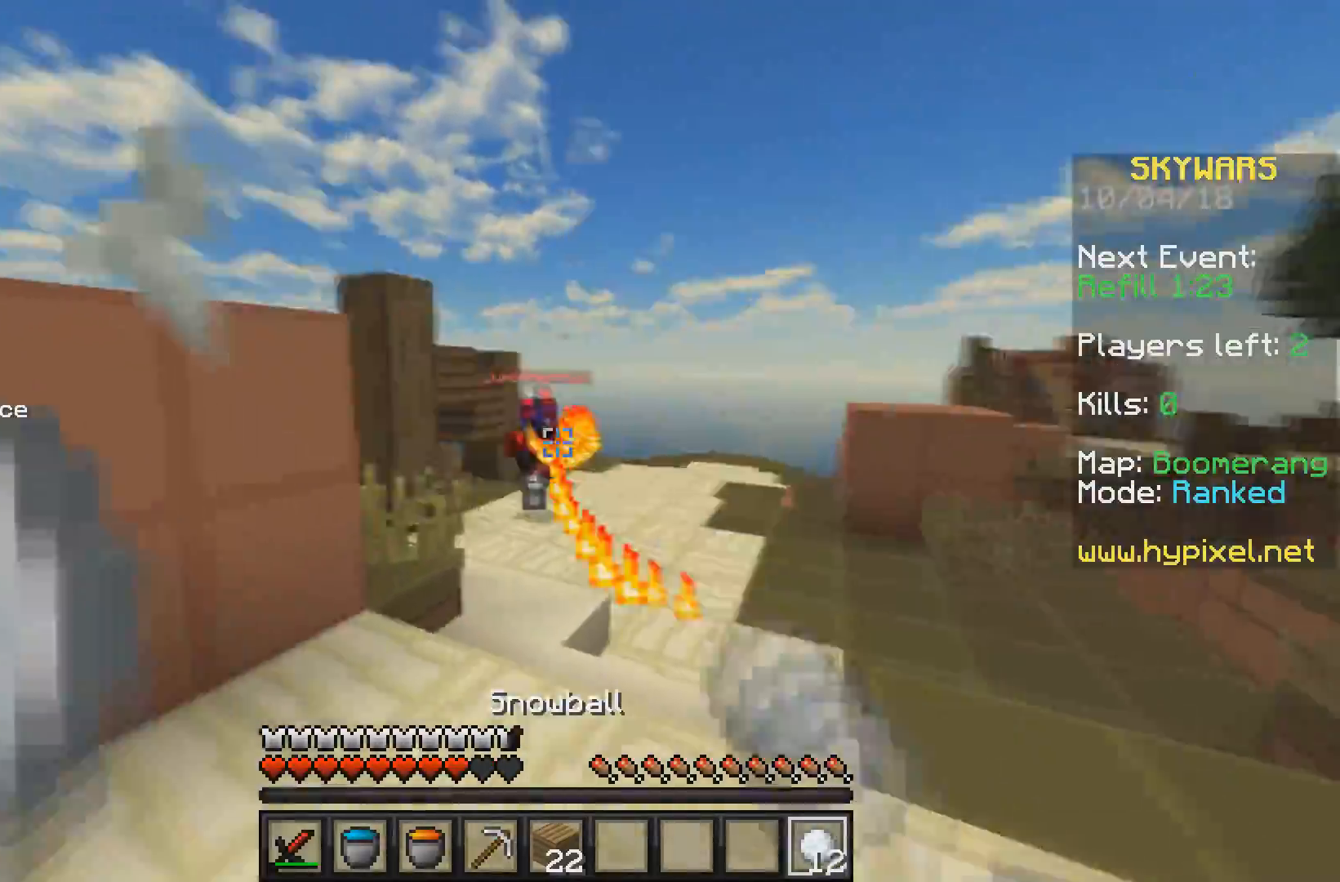
{"keys": ["d", "w"], "mouse": [], "events": [[17, "mouse_right", "up"], [67, "mouse_right", "down"], [83, "s", "up"], [117, "mouse_right", "up"], [150, "mouse_right", "down"], [150, "w", "down"], [217, "mouse_right", "up"], [400, "mouse_left", "down"], [500, "mouse_left", "up"]]}
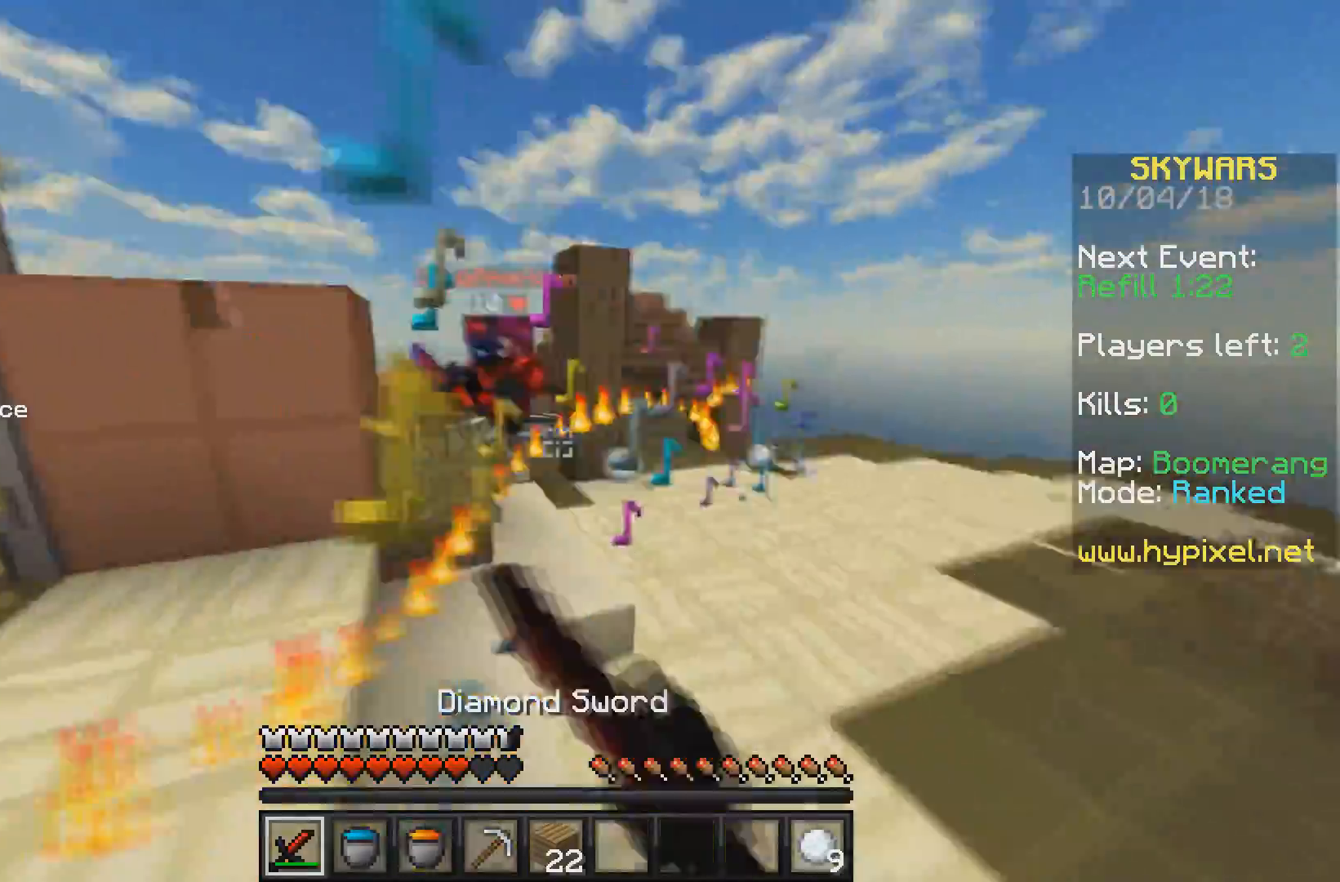
{"keys": ["a"], "mouse": ["left"], "events": [[17, "a", "down"], [67, "d", "up"], [67, "mouse_left", "down"], [233, "mouse_left", "up"], [267, "mouse_left", "down"], [333, "w", "up"], [433, "mouse_left", "up"], [450, "mouse_left", "down"]]}
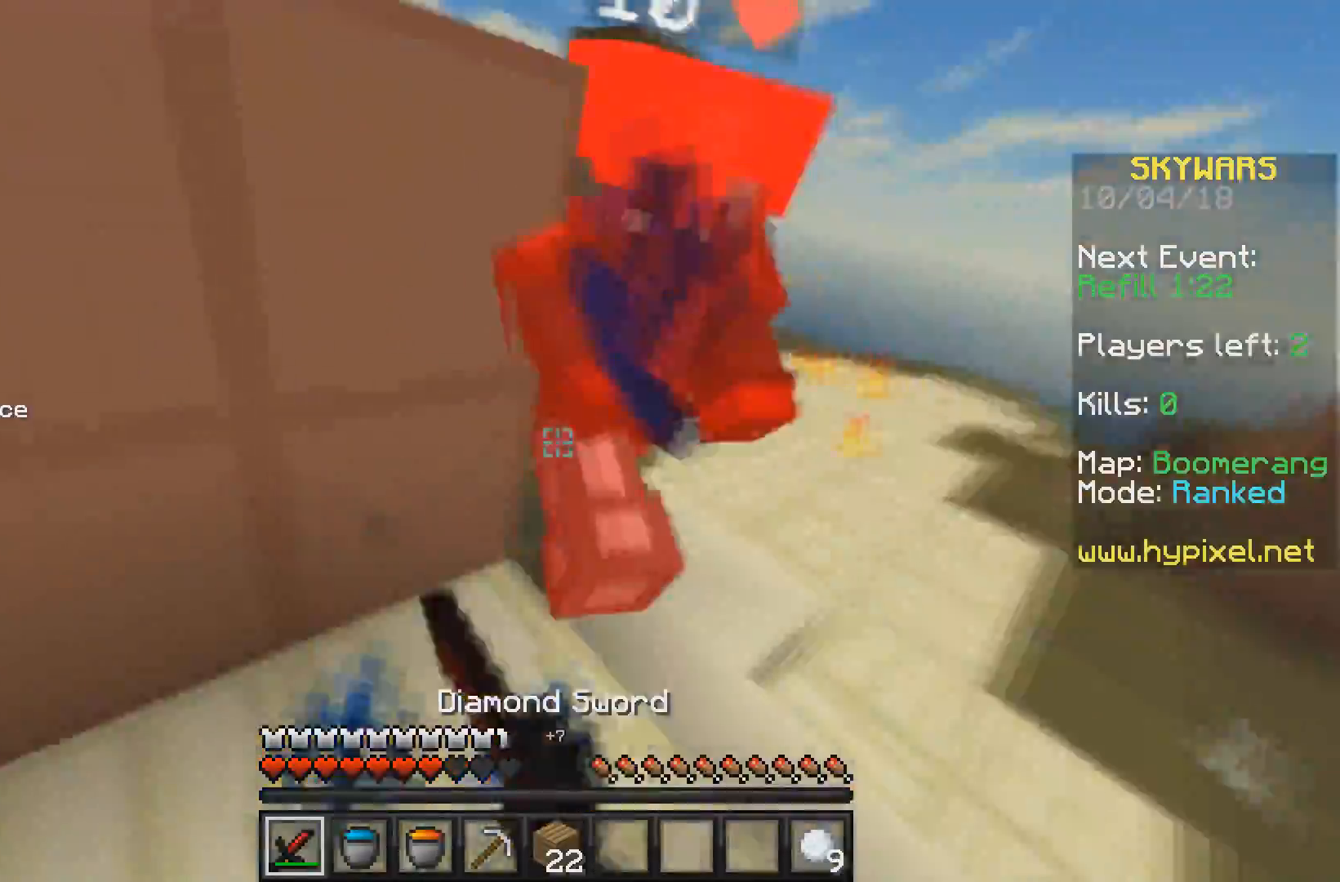
{"keys": ["w"], "mouse": ["left"], "events": [[17, "w", "down"], [167, "mouse_left", "up"], [183, "mouse_left", "down"], [417, "mouse_left", "up"], [450, "mouse_left", "down"], [467, "a", "up"]]}
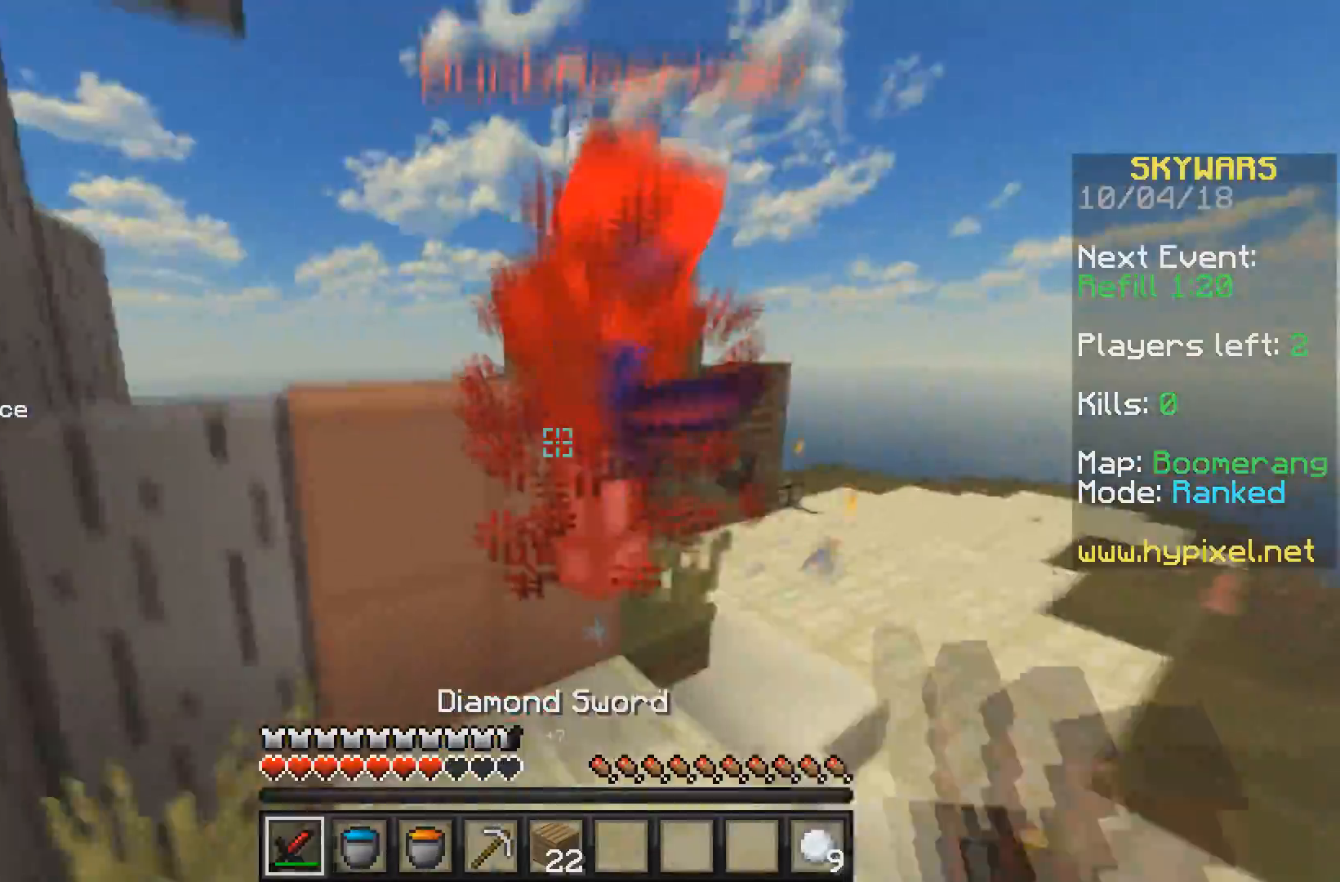
{"keys": ["w"], "mouse": ["left"], "events": [[417, "w", "up"], [467, "w", "down"]]}
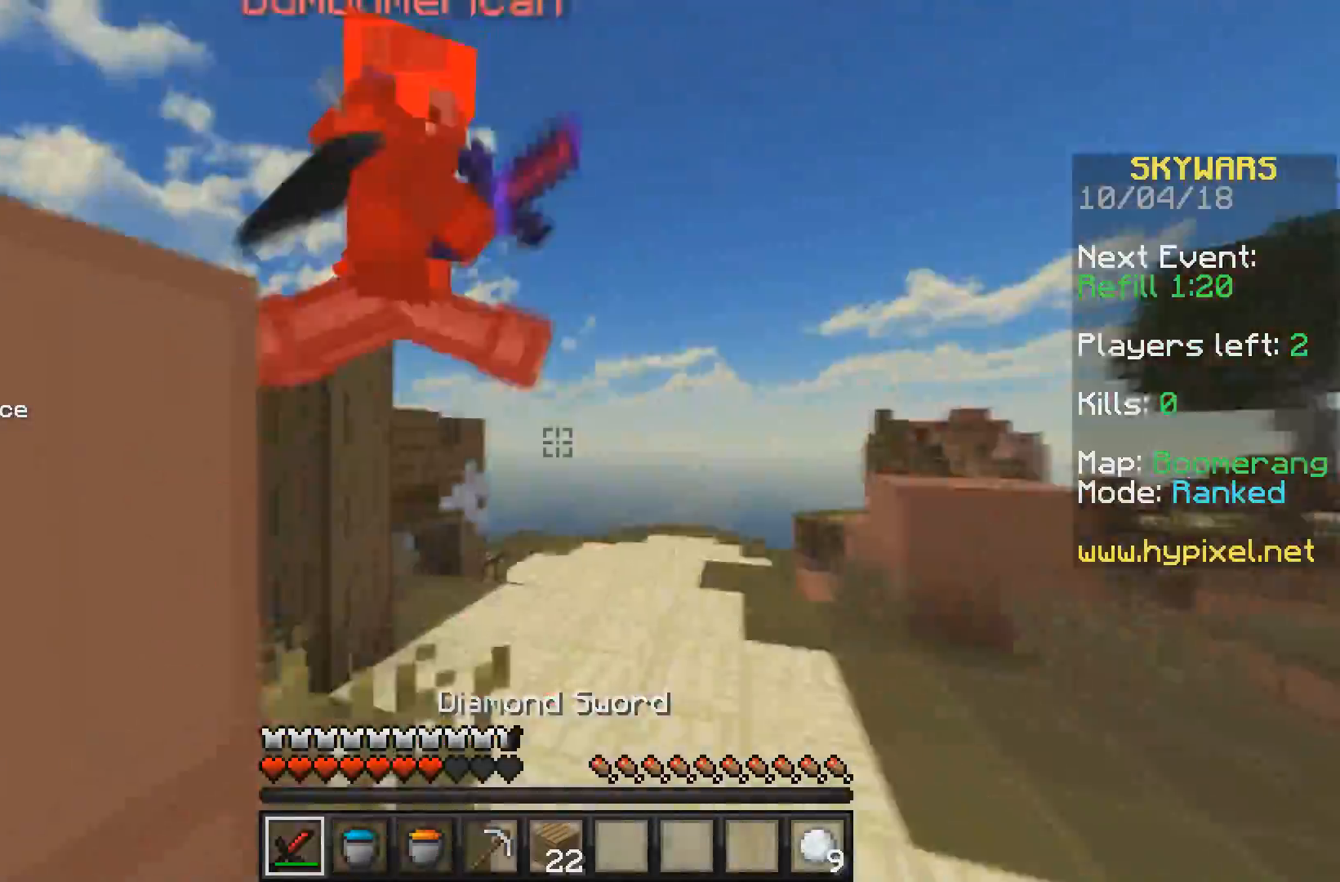
{"keys": ["w"], "mouse": ["left"], "events": [[133, "mouse_left", "up"], [150, "mouse_left", "down"], [483, "mouse_left", "up"], [500, "mouse_left", "down"]]}
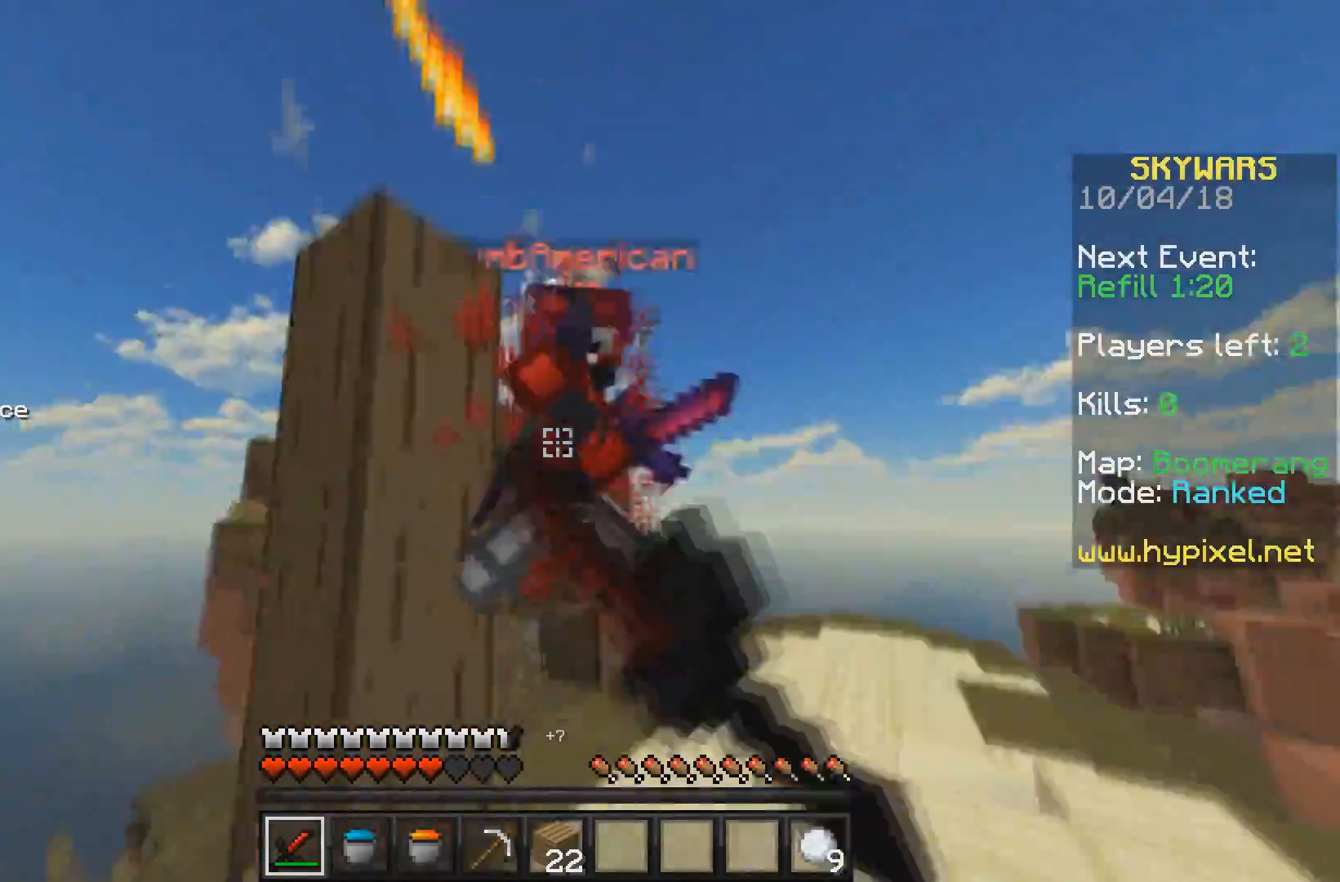
{"keys": ["w"], "mouse": ["left"], "events": []}
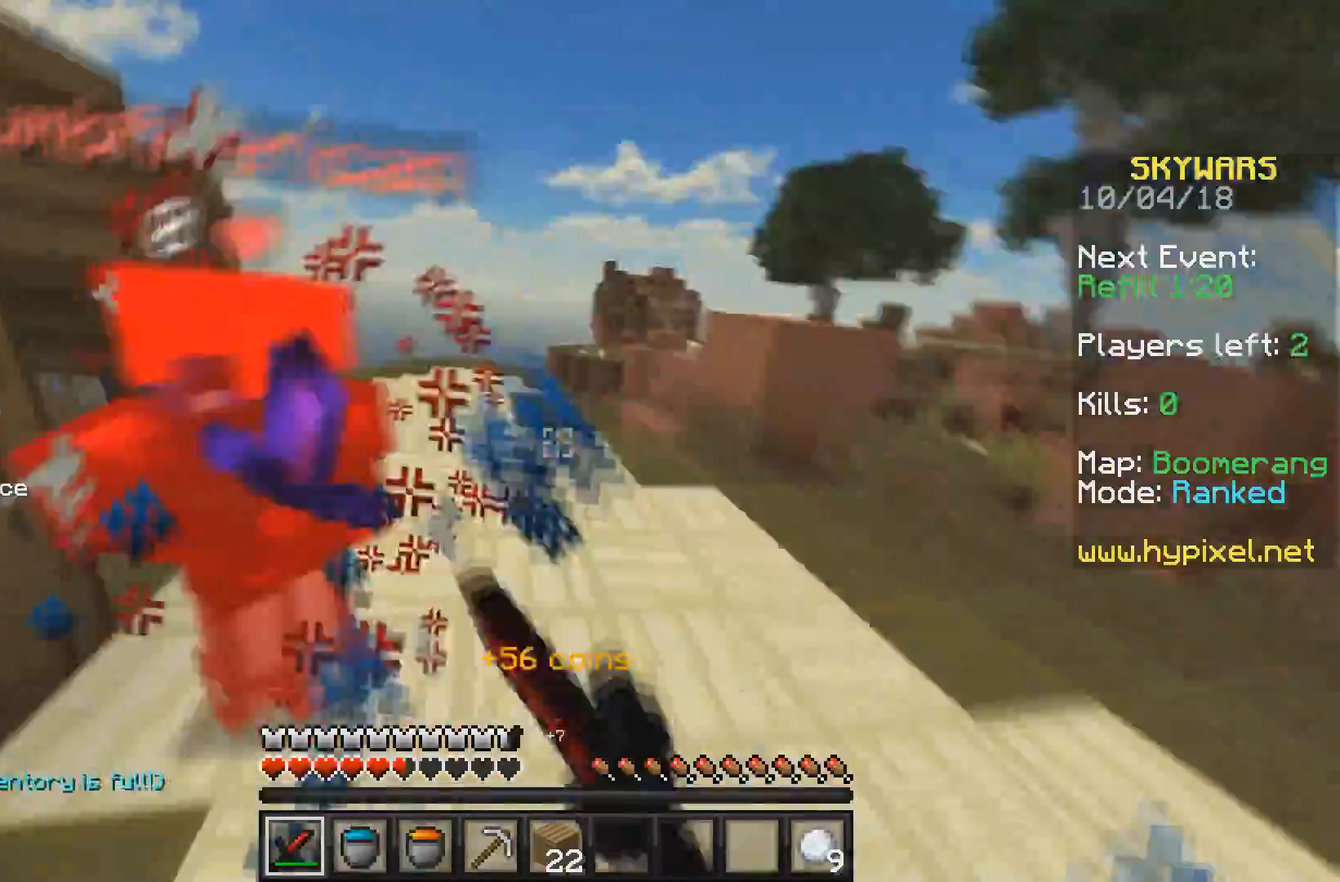
{"keys": ["w"], "mouse": [], "events": [[17, "mouse_right", "down"], [167, "mouse_left", "up"], [183, "mouse_right", "up"], [200, "mouse_left", "down"], [267, "mouse_left", "up"], [300, "mouse_left", "down"], [417, "mouse_left", "up"]]}
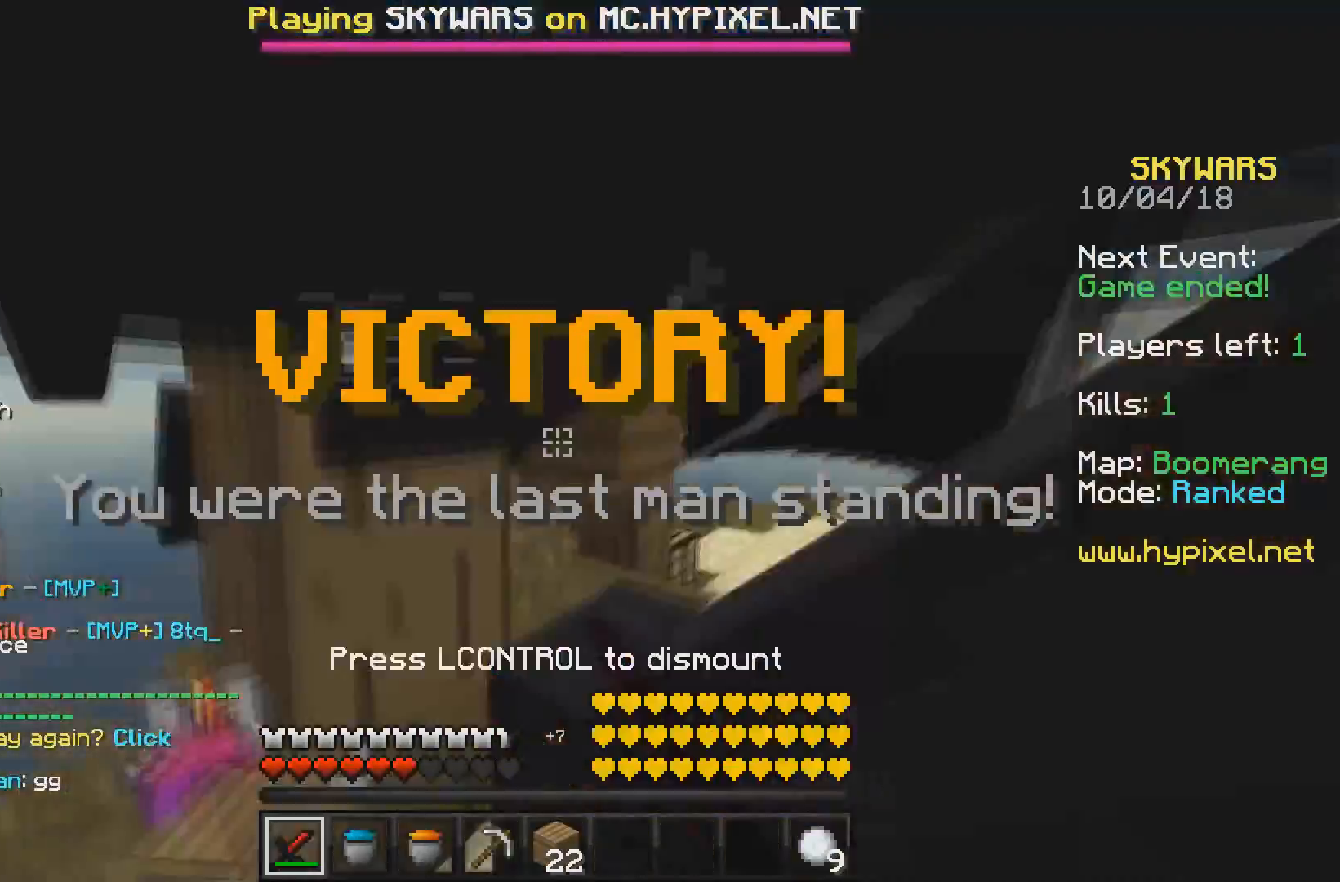
{"keys": ["w"], "mouse": ["left"], "events": [[150, "w", "up"], [283, "w", "down"], [333, "mouse_left", "down"]]}
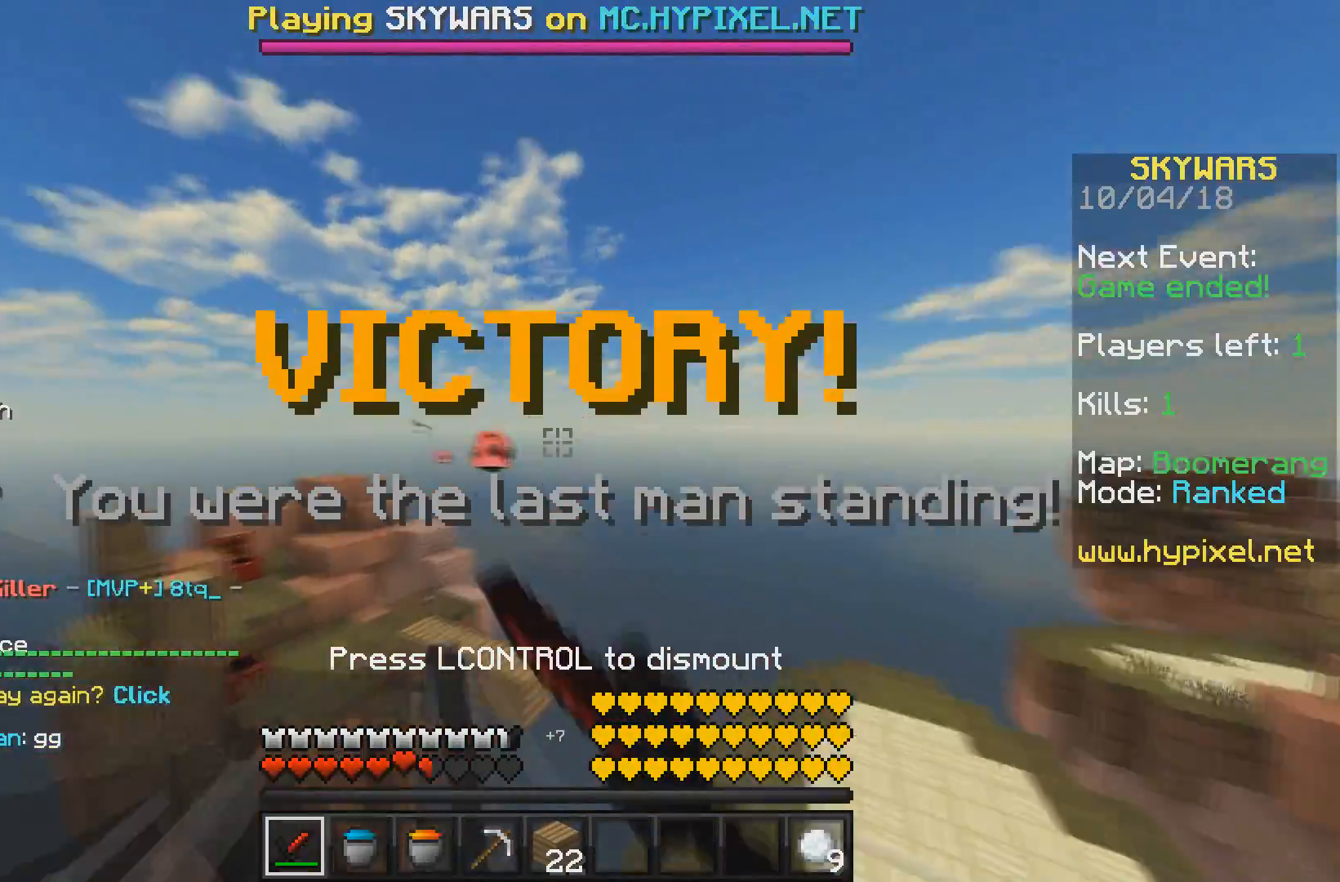
{"keys": ["w"], "mouse": [], "events": [[283, "mouse_left", "up"], [300, "mouse_left", "down"], [467, "mouse_left", "up"]]}
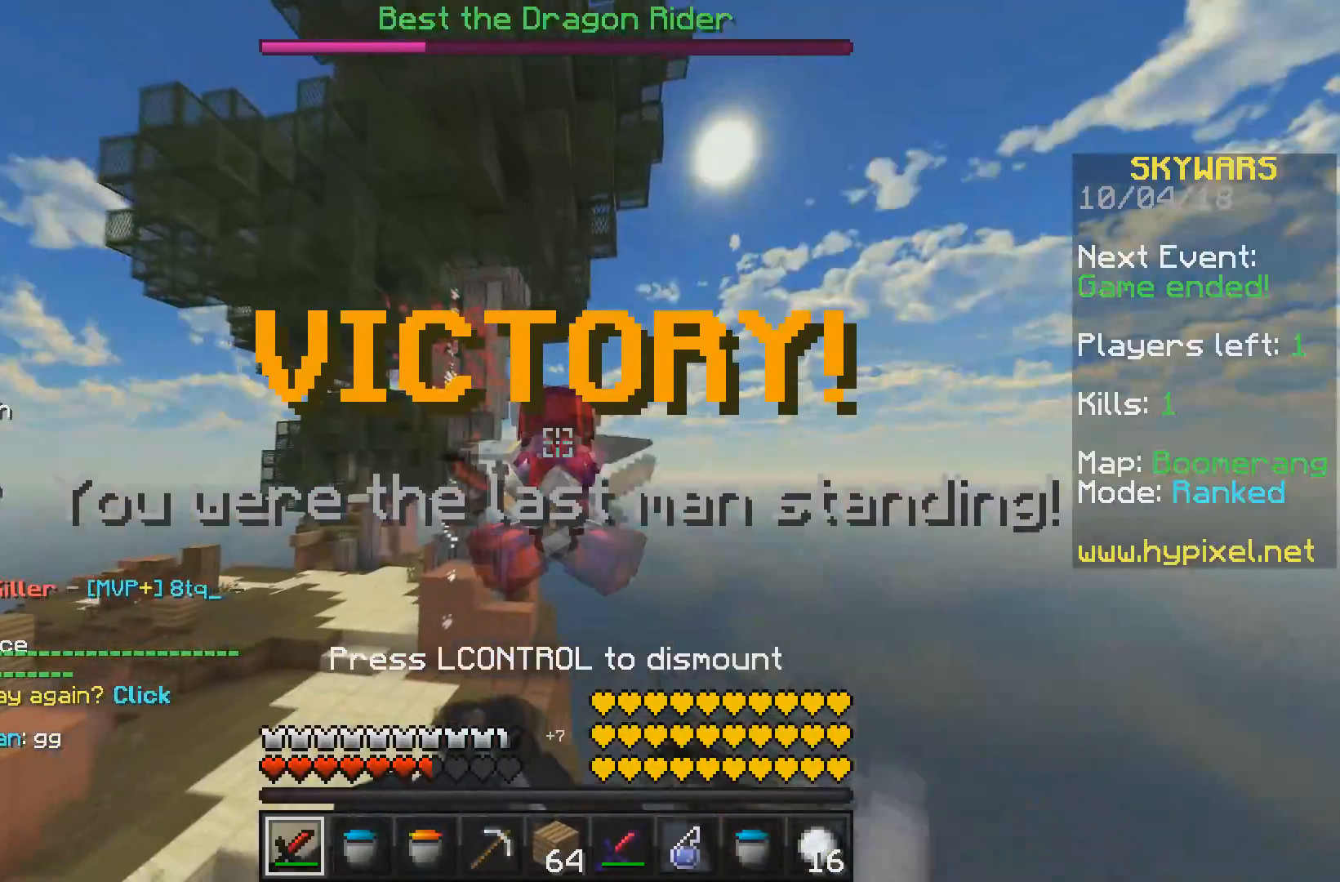
{"keys": ["w"], "mouse": [], "events": [[33, "mouse_left", "down"], [217, "mouse_left", "up"]]}
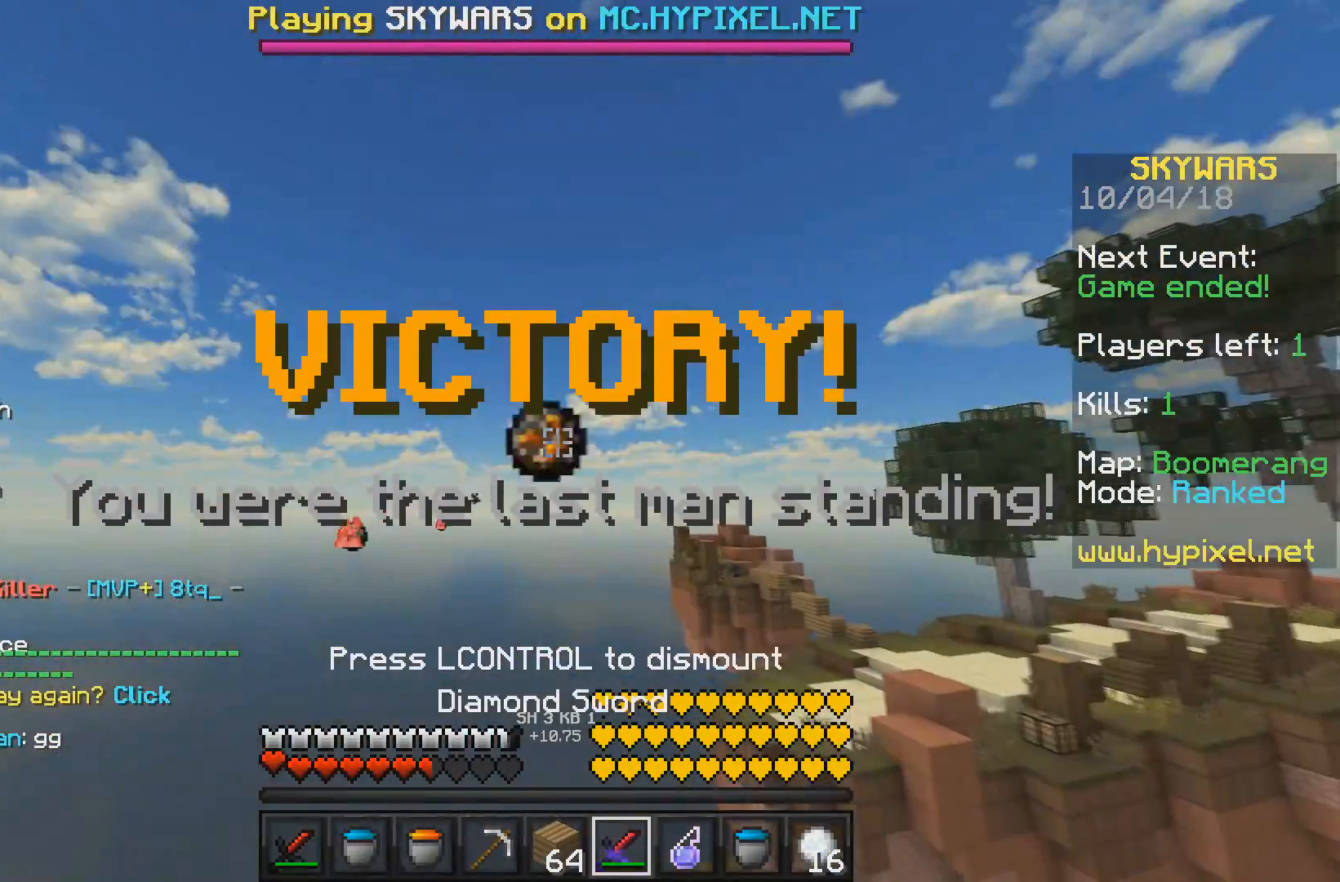
{"keys": [], "mouse": ["left"], "events": [[333, "w", "up"], [367, "mouse_left", "down"]]}